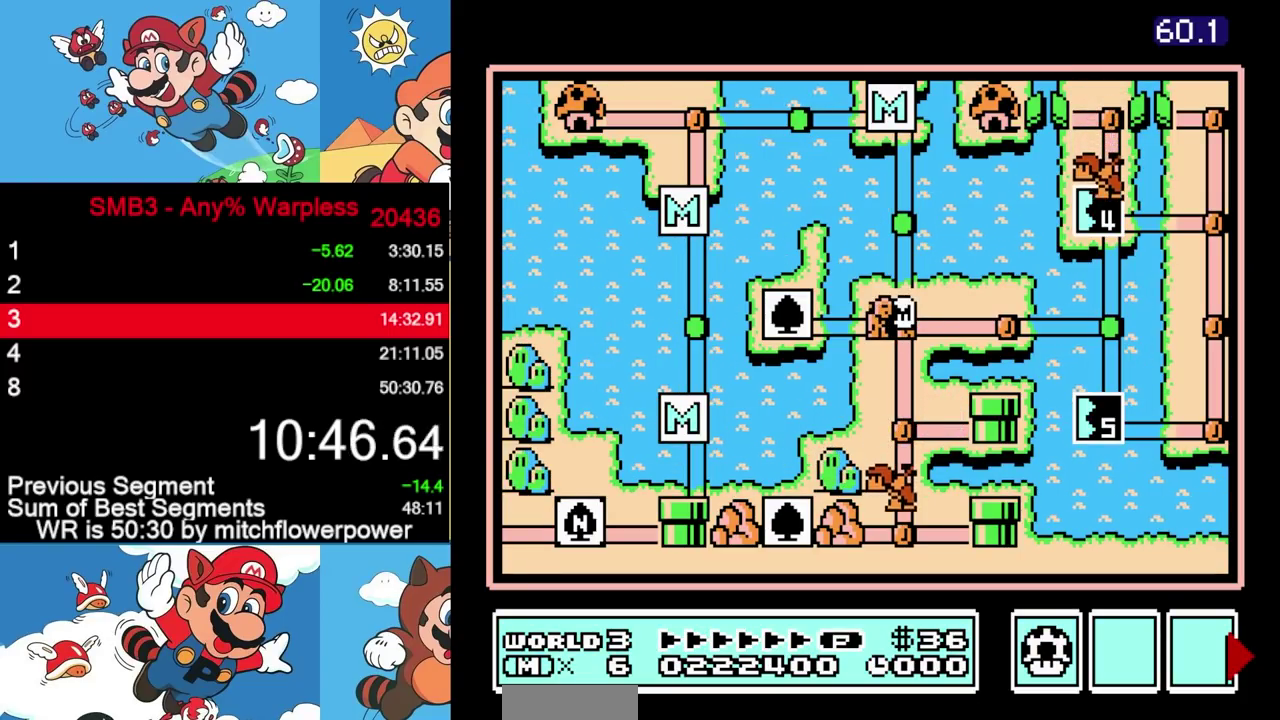
Gameplay with a controller (Nintendo layout); each line is a JSON object with the inputs held at the frame after it. "events" lists button and stick changes between this image and that frame as [ms after this image, input, new state], when the widget could be followed in between. Not read: L3 R3.
{"buttons": ["DPAD_DOWN"], "events": [[417, "DPAD_DOWN", "down"]]}
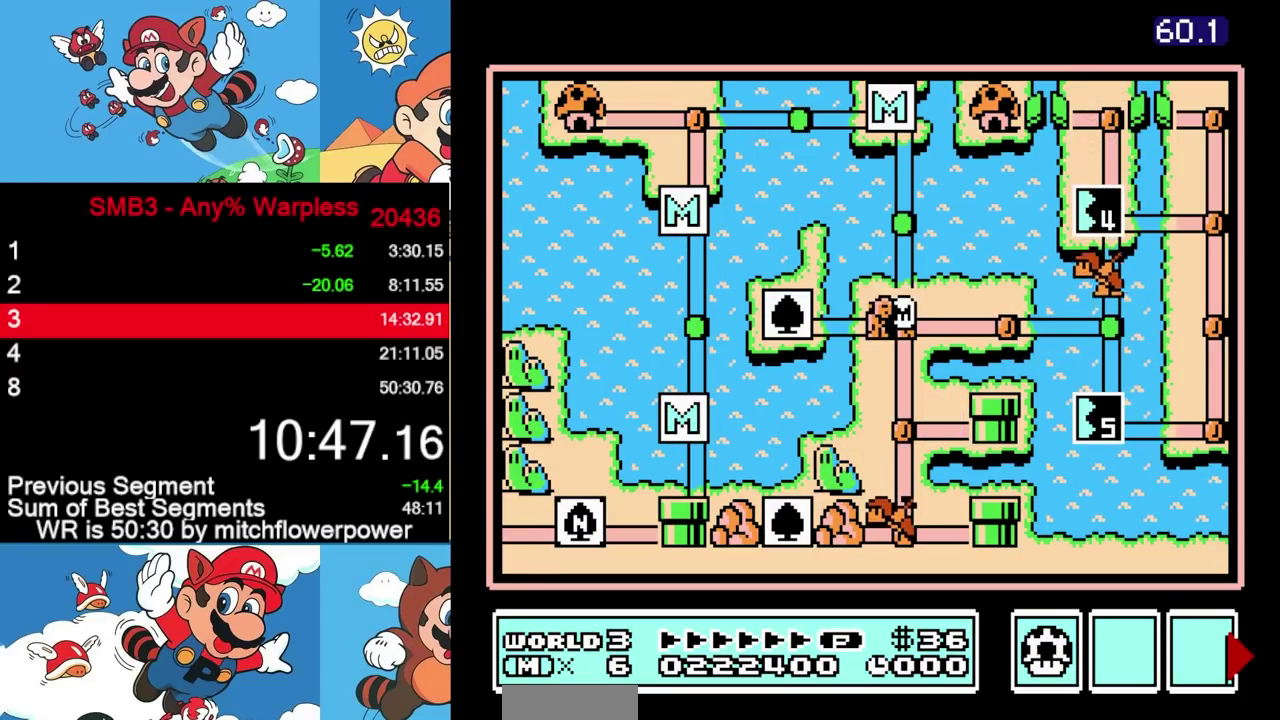
{"buttons": ["DPAD_DOWN"], "events": []}
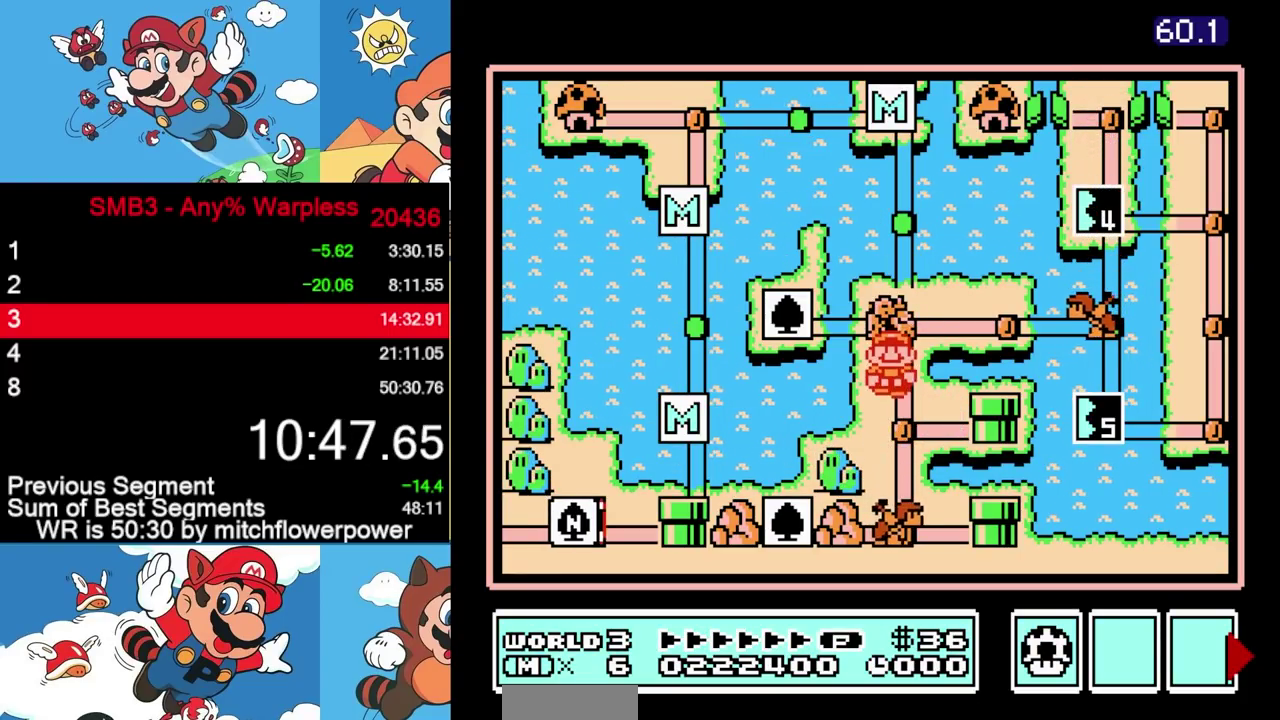
{"buttons": [], "events": [[117, "DPAD_DOWN", "up"], [183, "DPAD_DOWN", "down"], [467, "DPAD_DOWN", "up"]]}
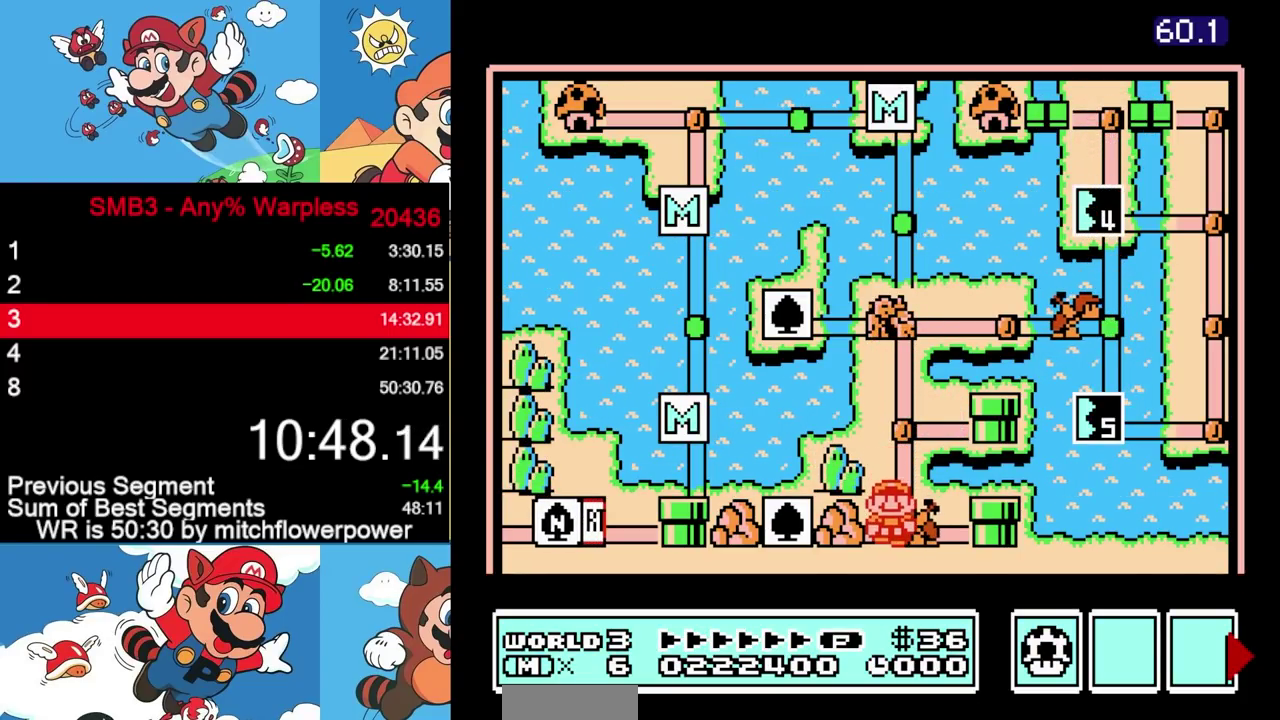
{"buttons": ["B", "DPAD_RIGHT"], "events": [[133, "B", "down"], [367, "DPAD_RIGHT", "down"]]}
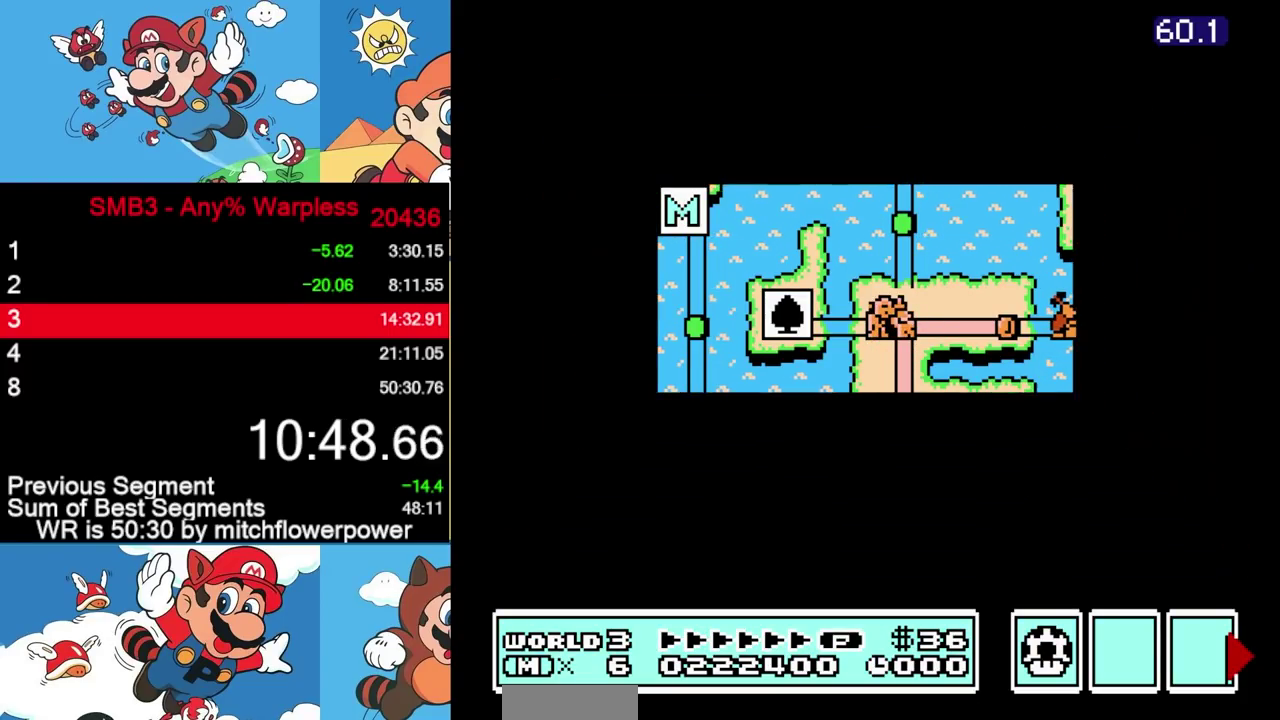
{"buttons": ["B", "DPAD_RIGHT"]}
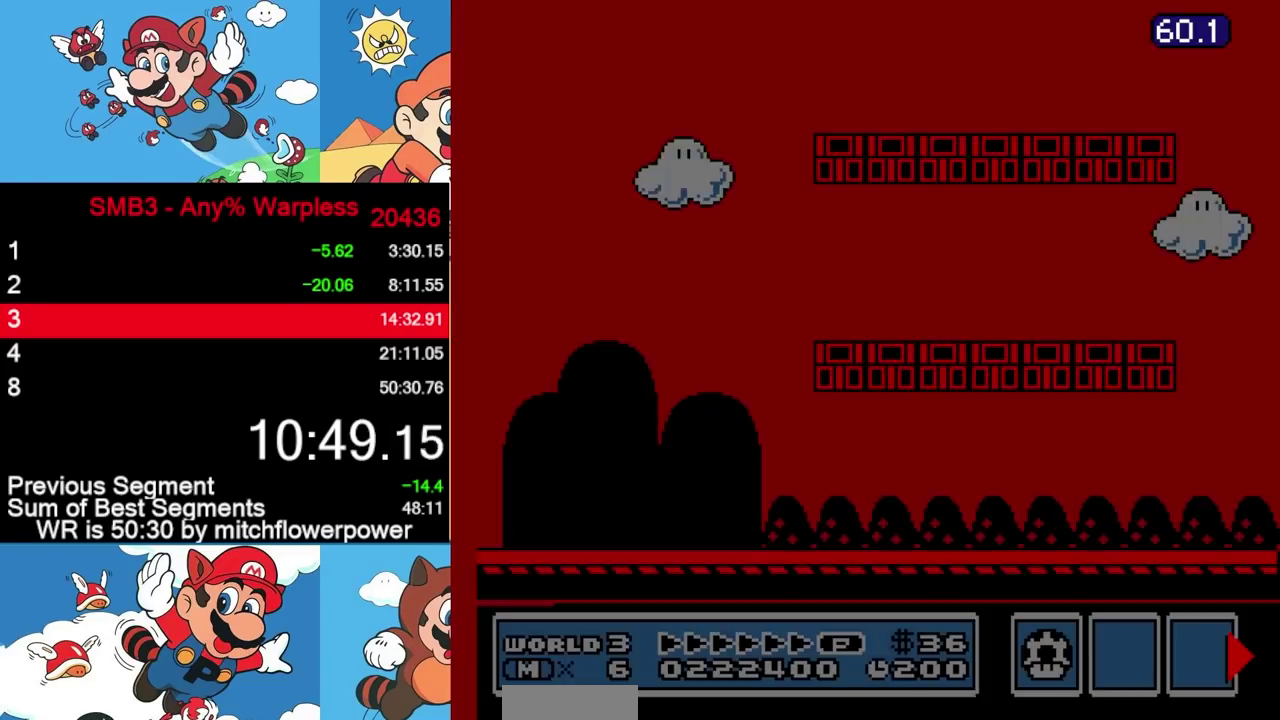
{"buttons": ["B", "DPAD_RIGHT"], "events": [[233, "B", "up"], [283, "B", "down"]]}
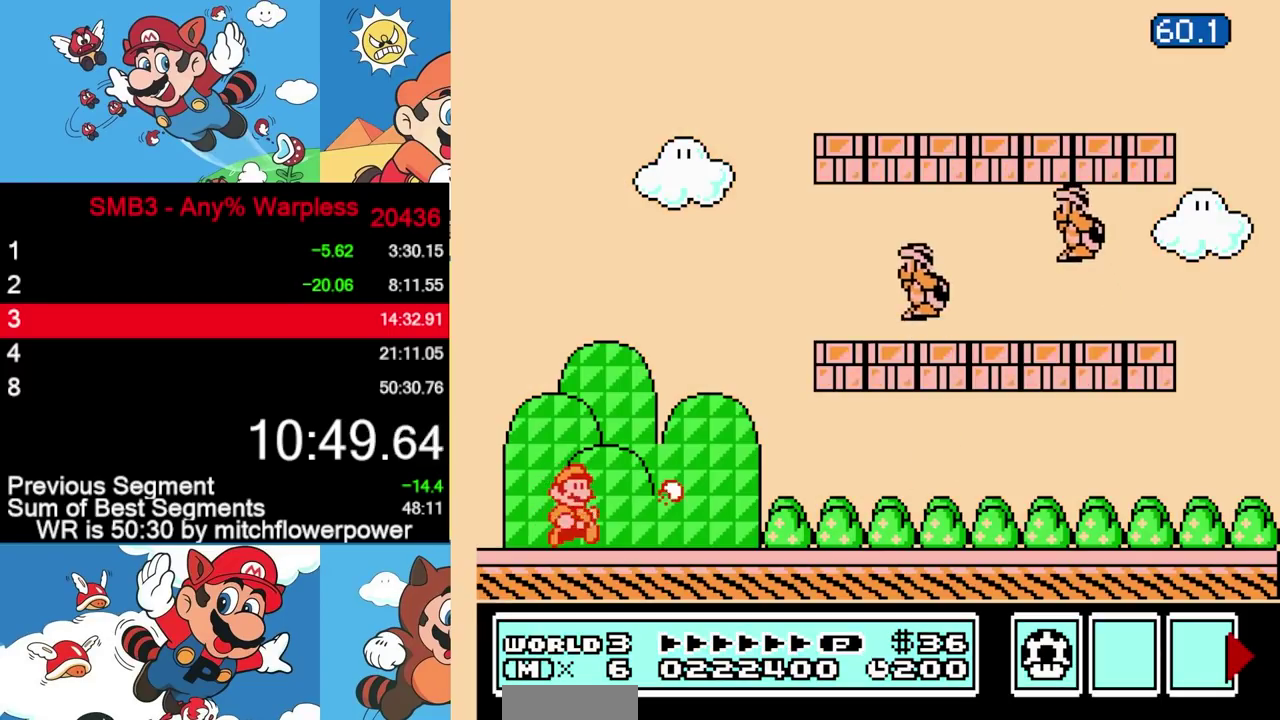
{"buttons": ["B", "DPAD_RIGHT"], "events": []}
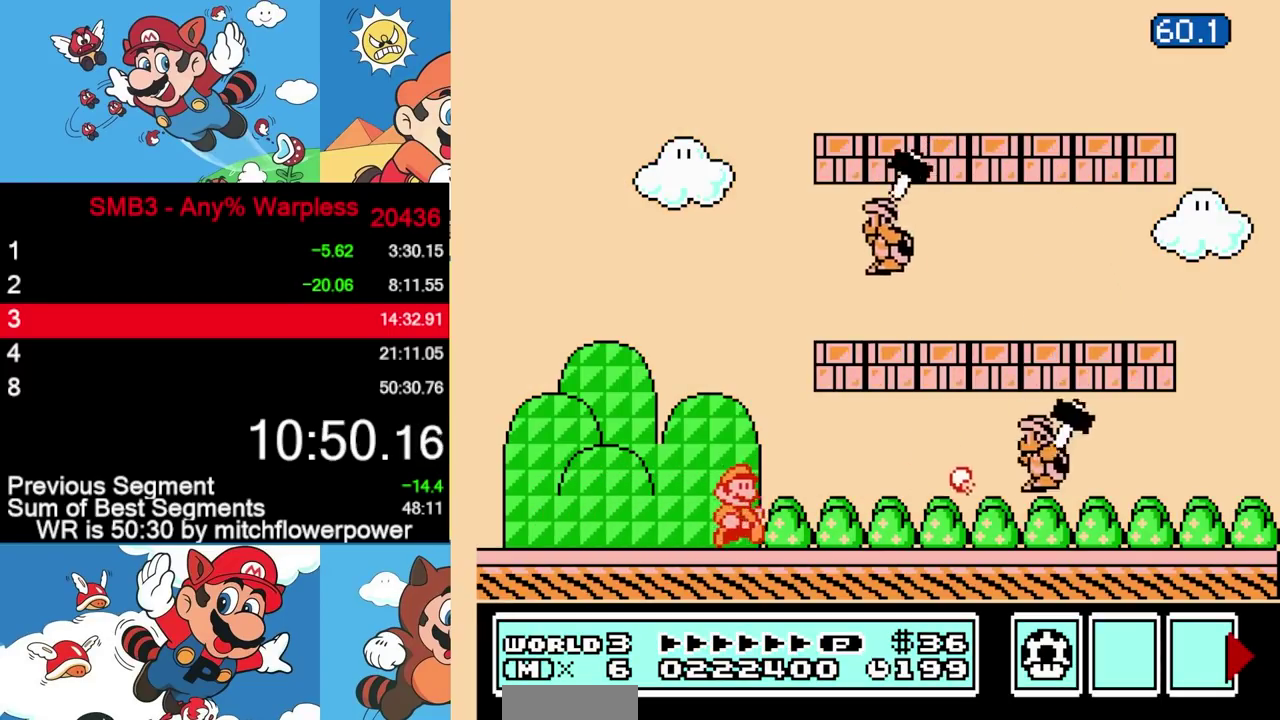
{"buttons": ["B", "DPAD_LEFT"], "events": [[167, "A", "down"], [267, "A", "up"], [300, "DPAD_RIGHT", "up"], [367, "DPAD_LEFT", "down"]]}
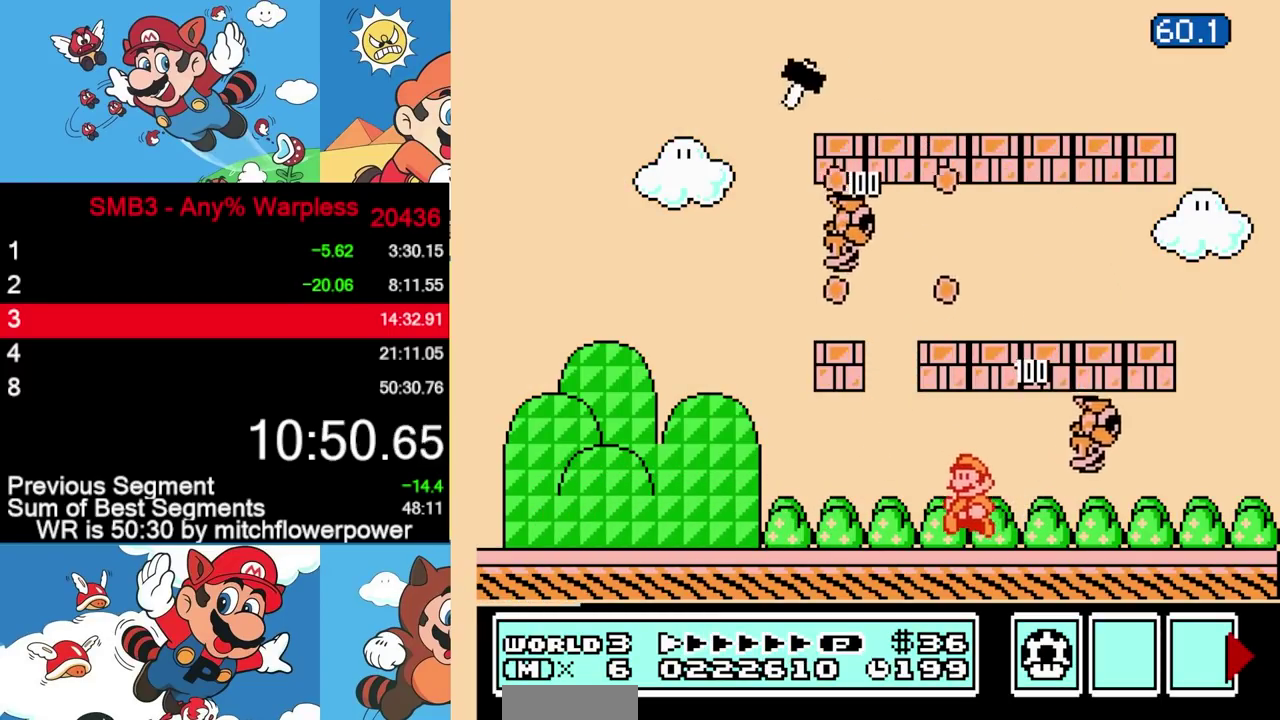
{"buttons": ["B"], "events": [[250, "DPAD_LEFT", "up"]]}
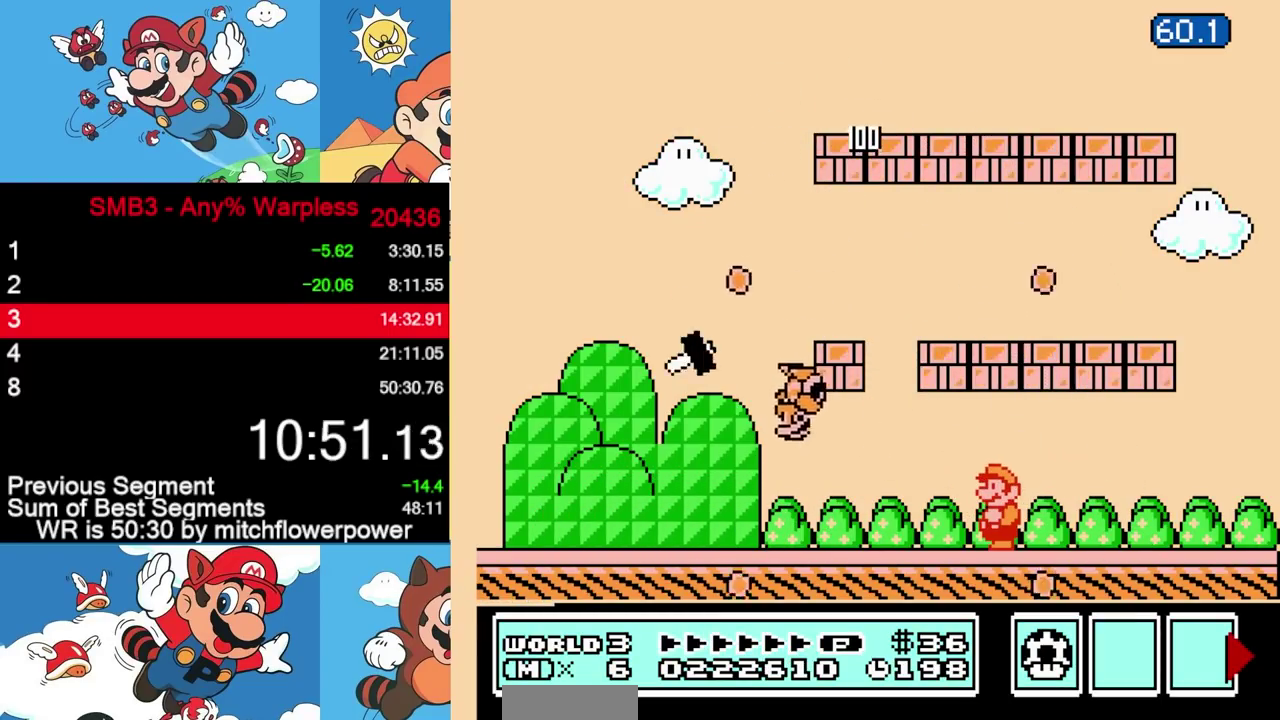
{"buttons": ["B", "DPAD_LEFT"], "events": [[333, "DPAD_LEFT", "down"]]}
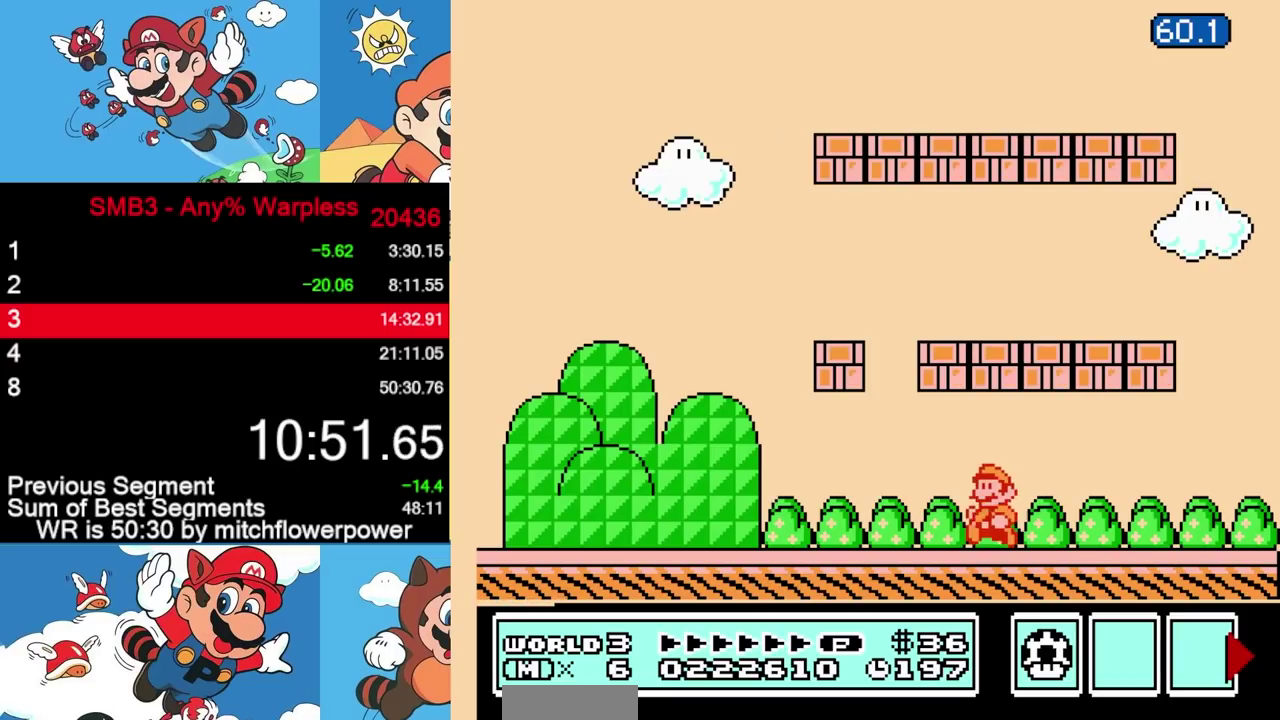
{"buttons": ["B", "DPAD_LEFT"], "events": []}
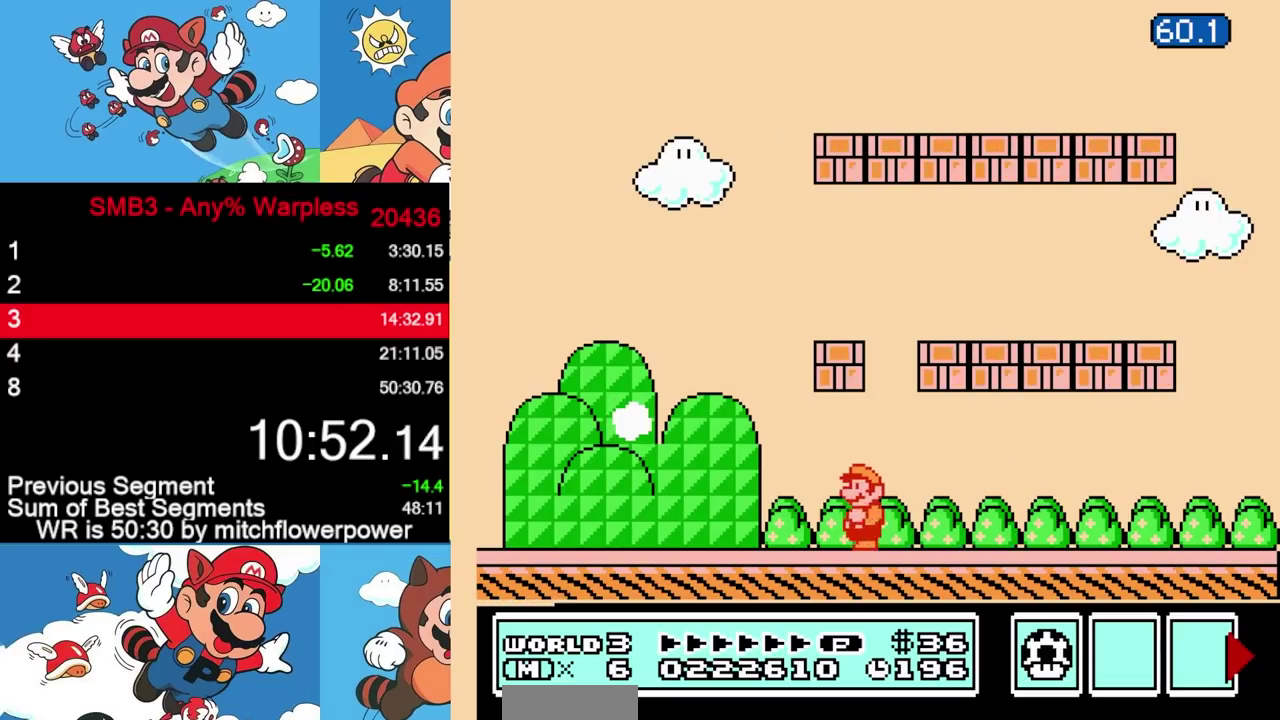
{"buttons": ["B", "DPAD_LEFT"], "events": []}
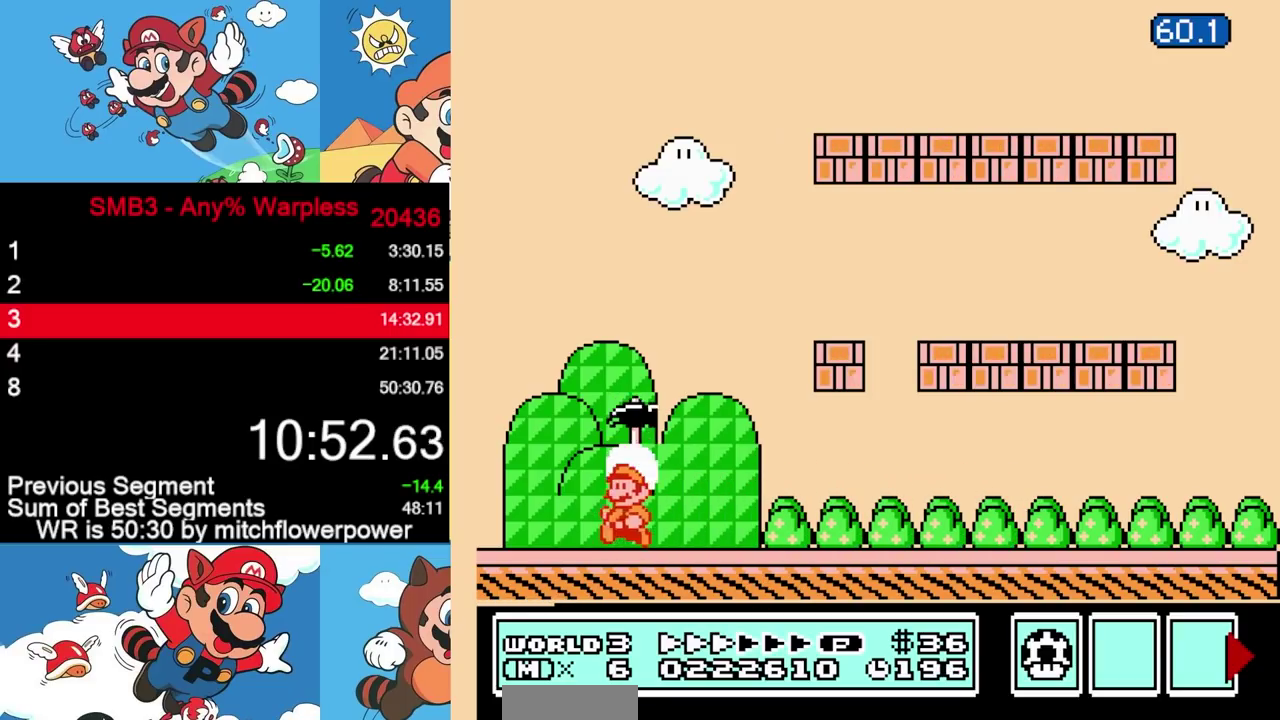
{"buttons": ["A", "B", "DPAD_RIGHT"], "events": [[233, "A", "down"], [333, "DPAD_DOWN", "down"], [333, "DPAD_LEFT", "up"], [367, "DPAD_RIGHT", "down"], [383, "DPAD_DOWN", "up"]]}
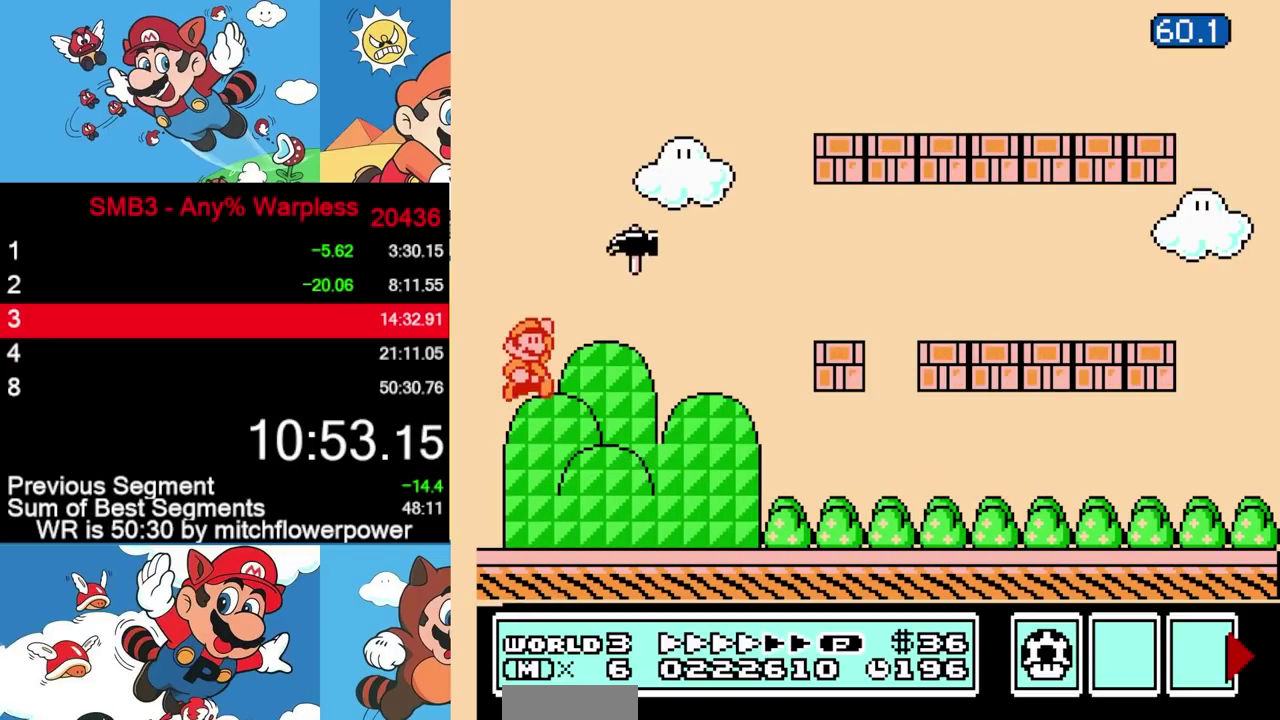
{"buttons": ["DPAD_RIGHT"], "events": [[133, "A", "up"], [300, "B", "up"]]}
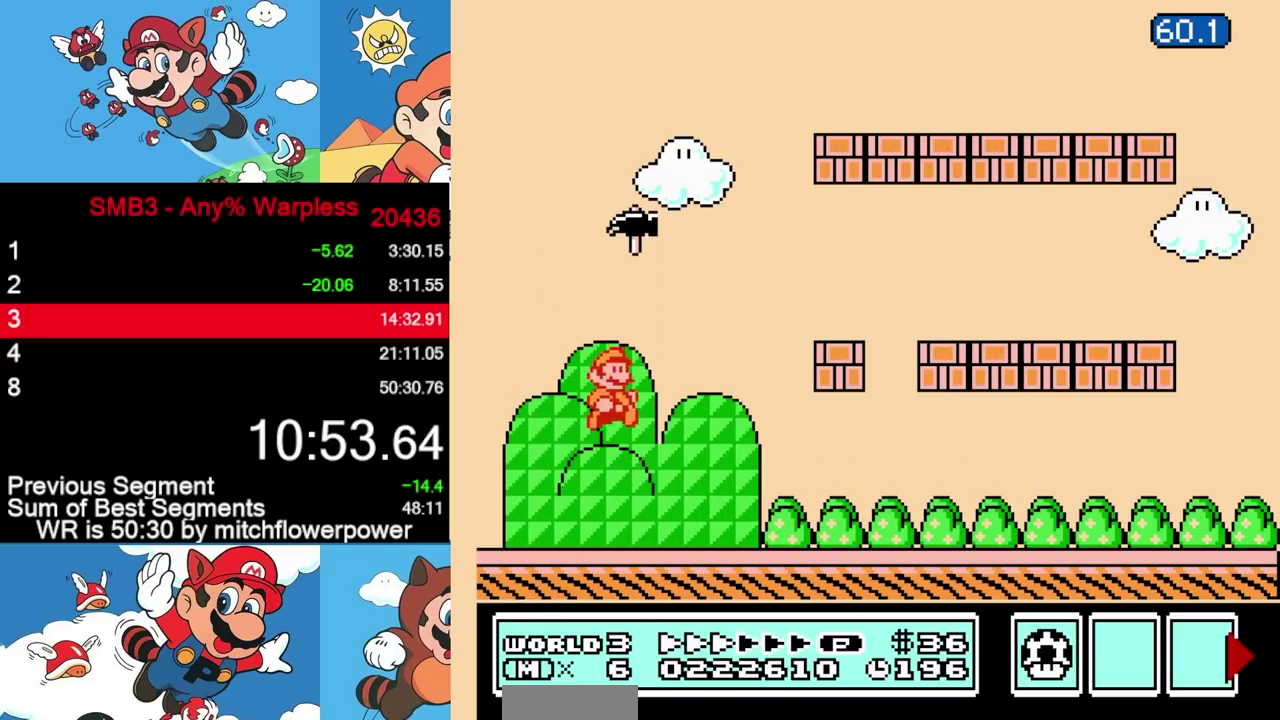
{"buttons": ["DPAD_RIGHT"], "events": []}
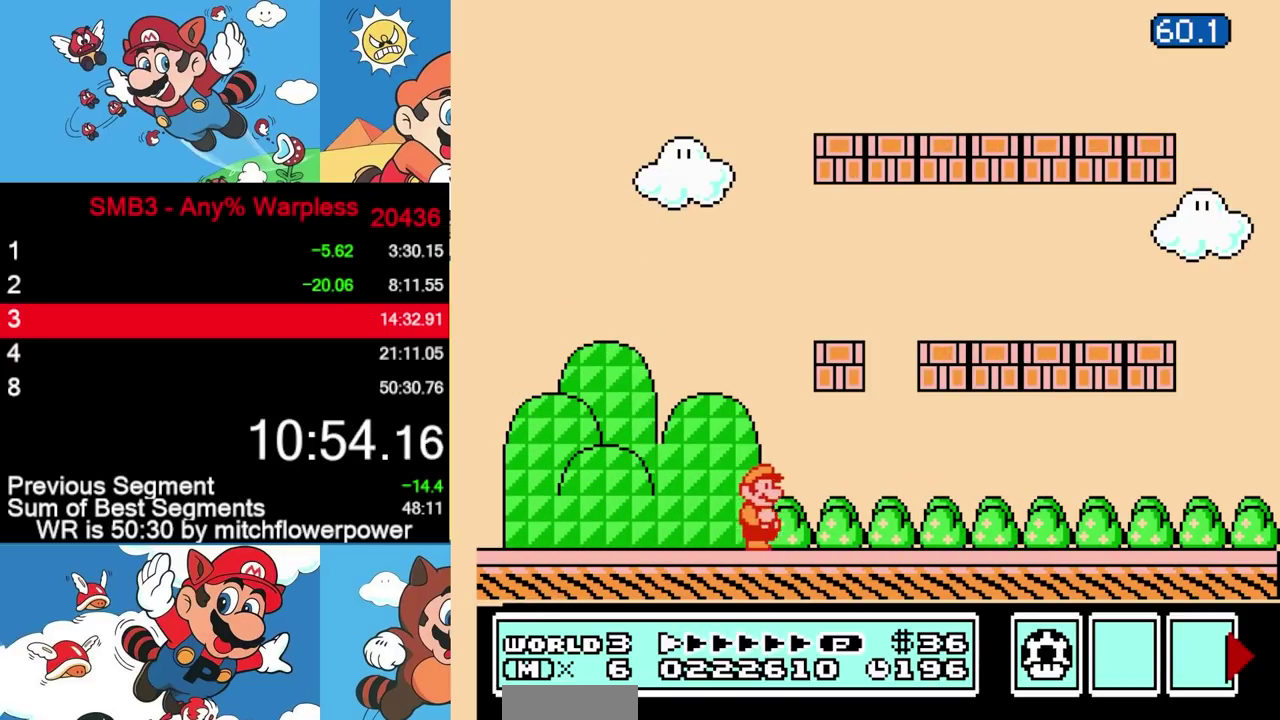
{"buttons": ["DPAD_RIGHT"], "events": []}
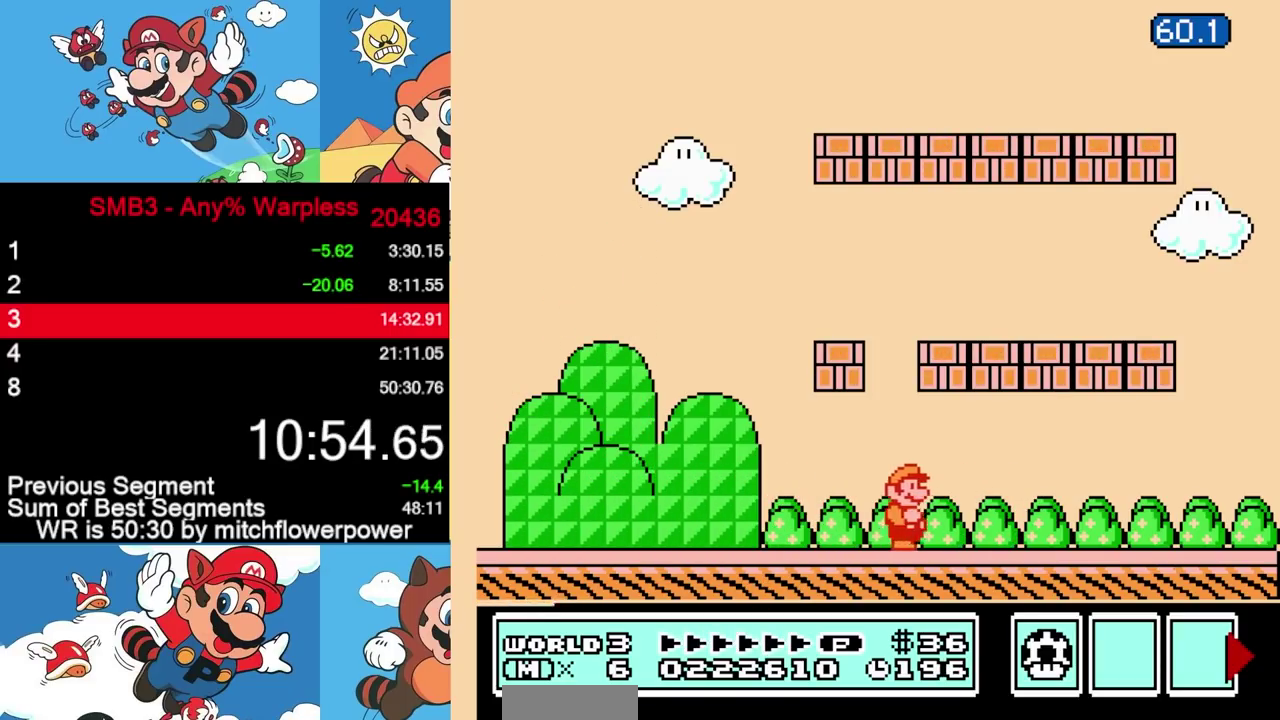
{"buttons": ["DPAD_RIGHT"], "events": []}
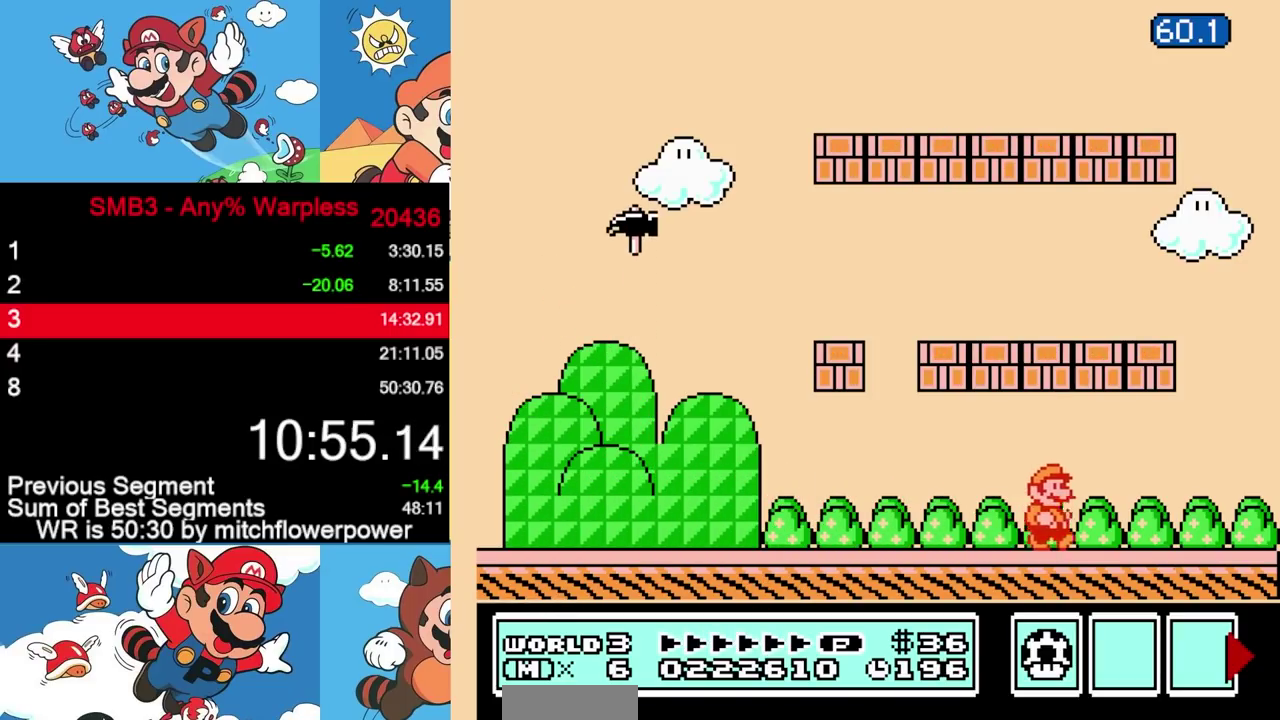
{"buttons": ["DPAD_RIGHT"], "events": []}
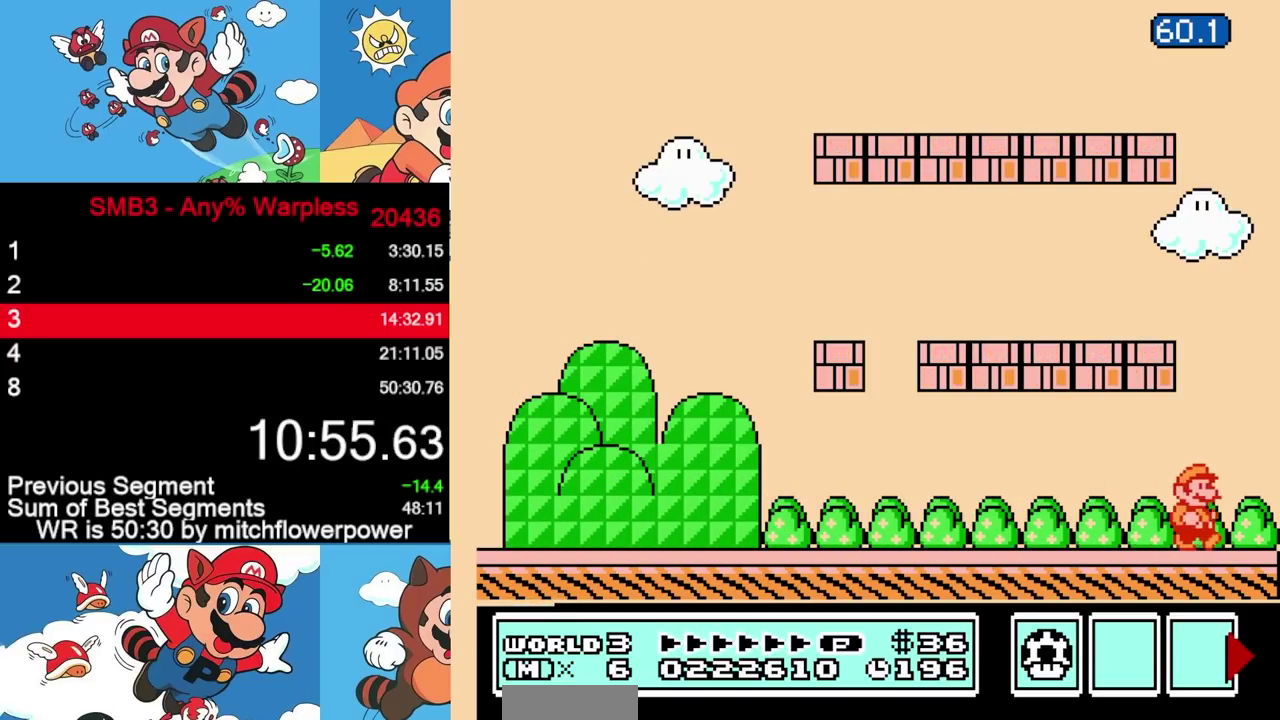
{"buttons": ["DPAD_LEFT"], "events": [[100, "DPAD_RIGHT", "up"], [133, "DPAD_LEFT", "down"]]}
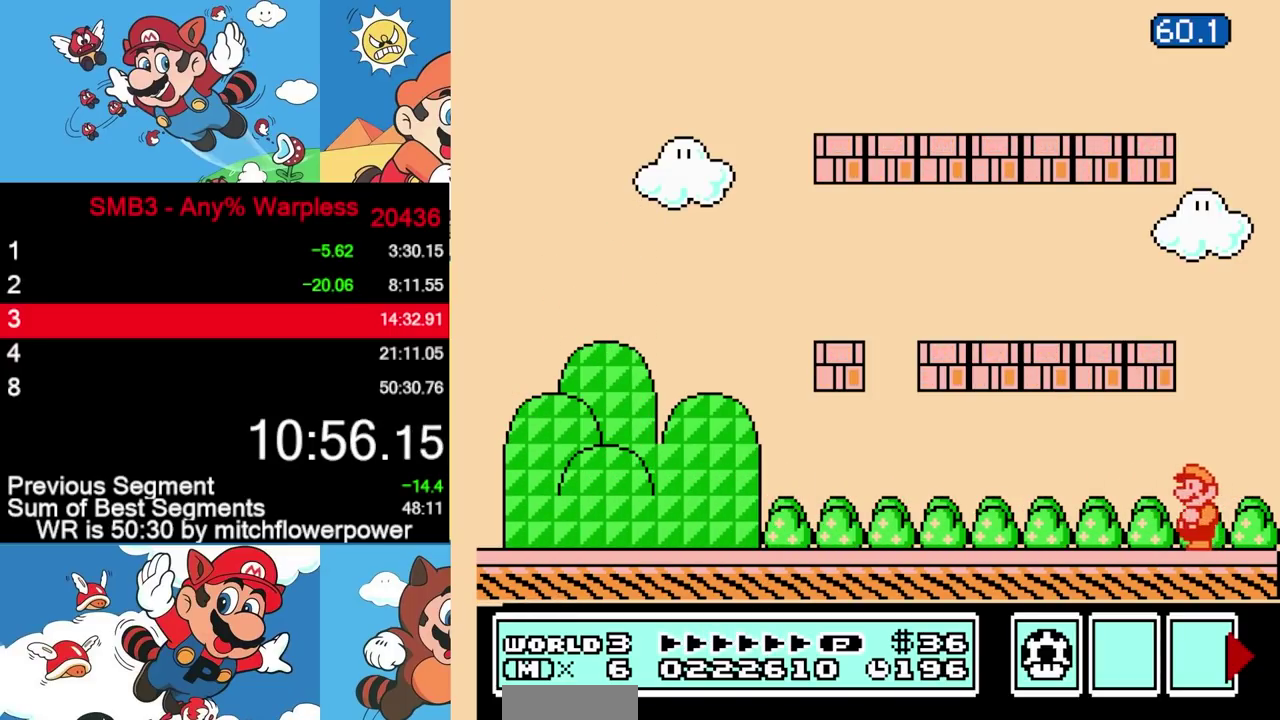
{"buttons": ["DPAD_LEFT"], "events": []}